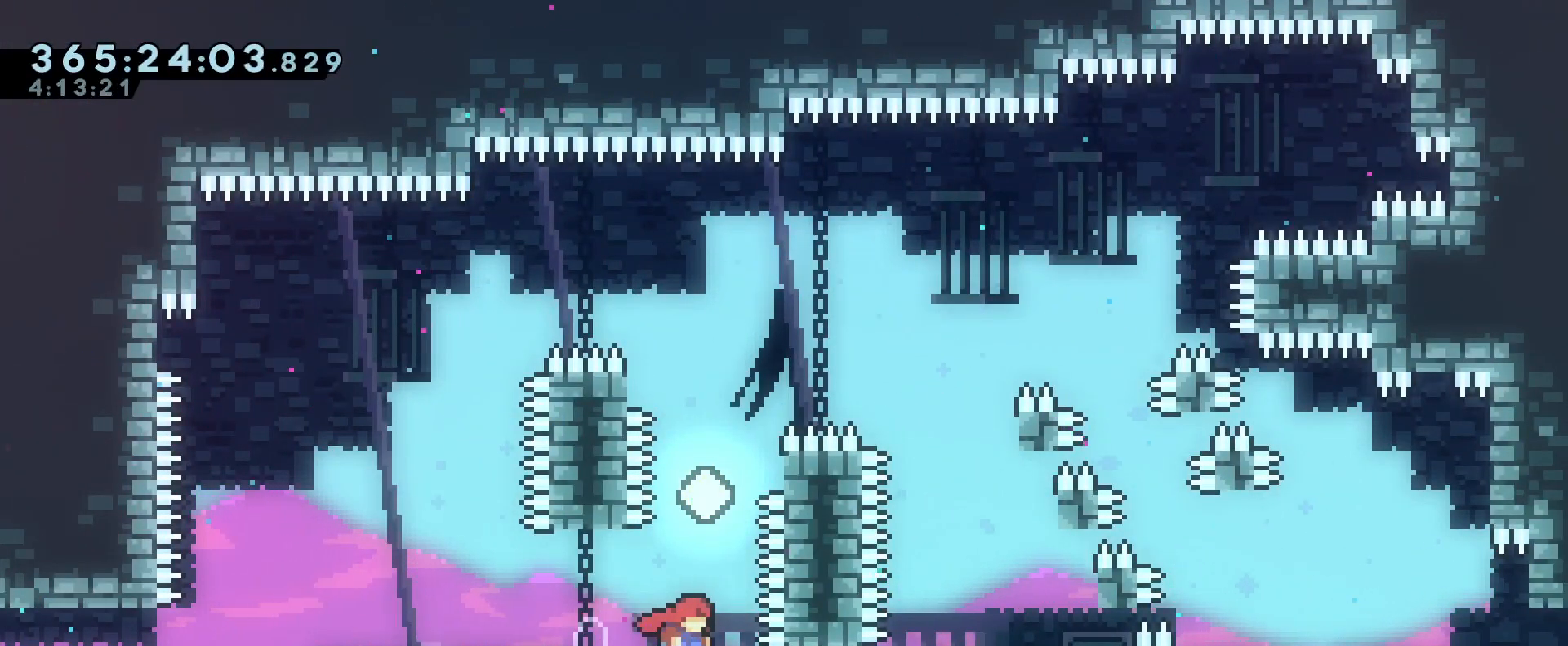
Gameplay with a controller (Nintendo layout); each line is a JSON object with the inputs held at the frame after it. "events" lists button and stick changes between this image and that frame as [ms after this image, input, new state], when the widget could be followed in between. Not read: DPAD_DOWN DPAD_LEFT DPAD_RIGHT DPAD_UP HOME L2 L3 R2 R3 SELECT START.
{"buttons": [], "left_stick": "center", "right_stick": "center", "events": [[33, "left_stick", "up"], [100, "Y", "down"], [250, "Y", "up"], [267, "left_stick", "center"], [283, "B", "up"]]}
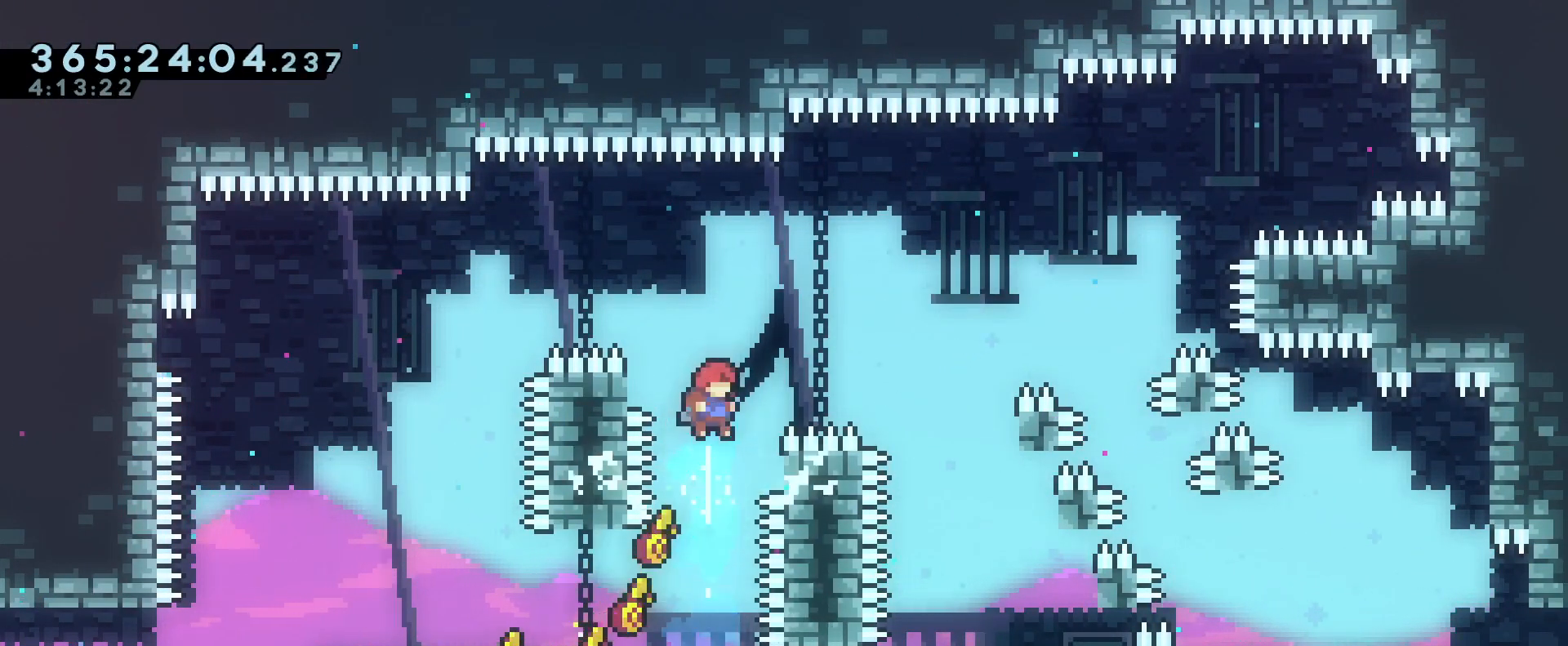
{"buttons": ["R1"], "left_stick": "up", "right_stick": "center", "events": [[33, "left_stick", "down-right"], [67, "R1", "down"], [284, "left_stick", "up-right"], [367, "left_stick", "up"]]}
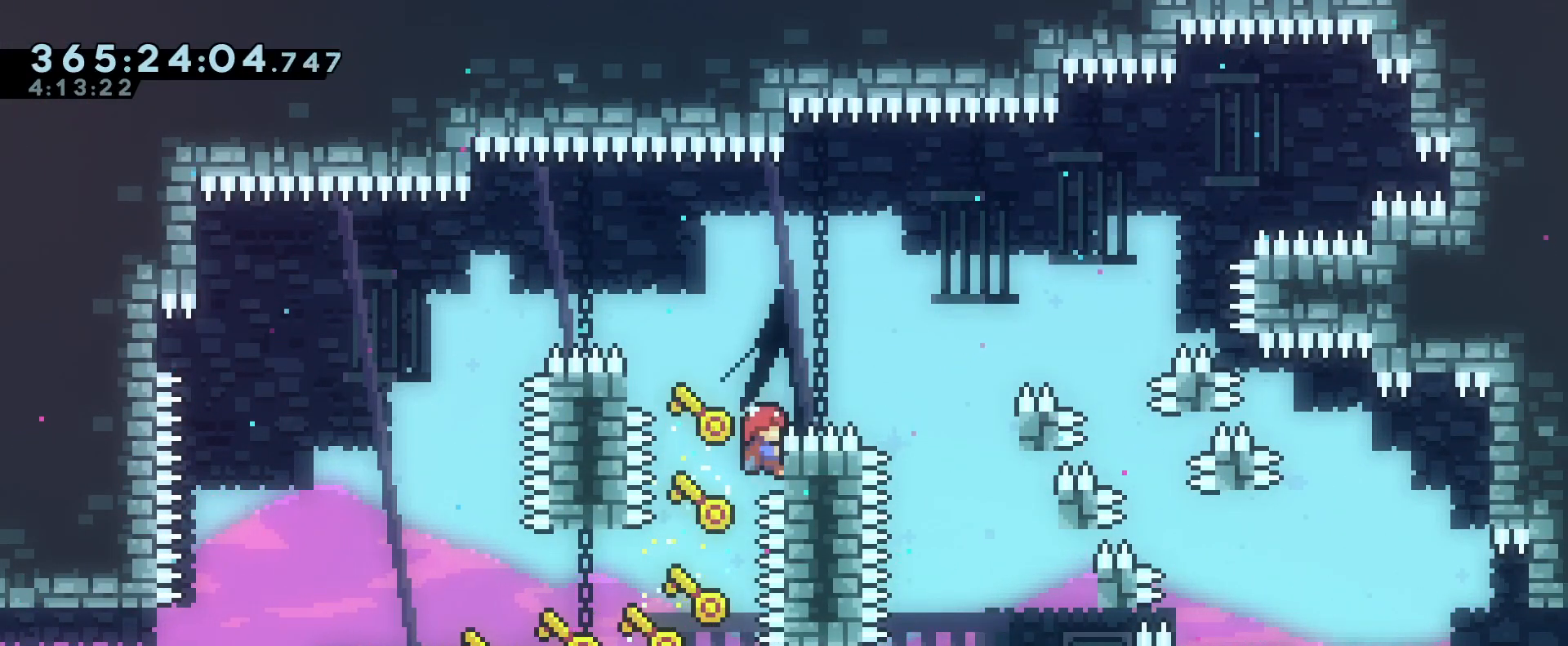
{"buttons": ["B", "R1"], "left_stick": "right", "right_stick": "center"}
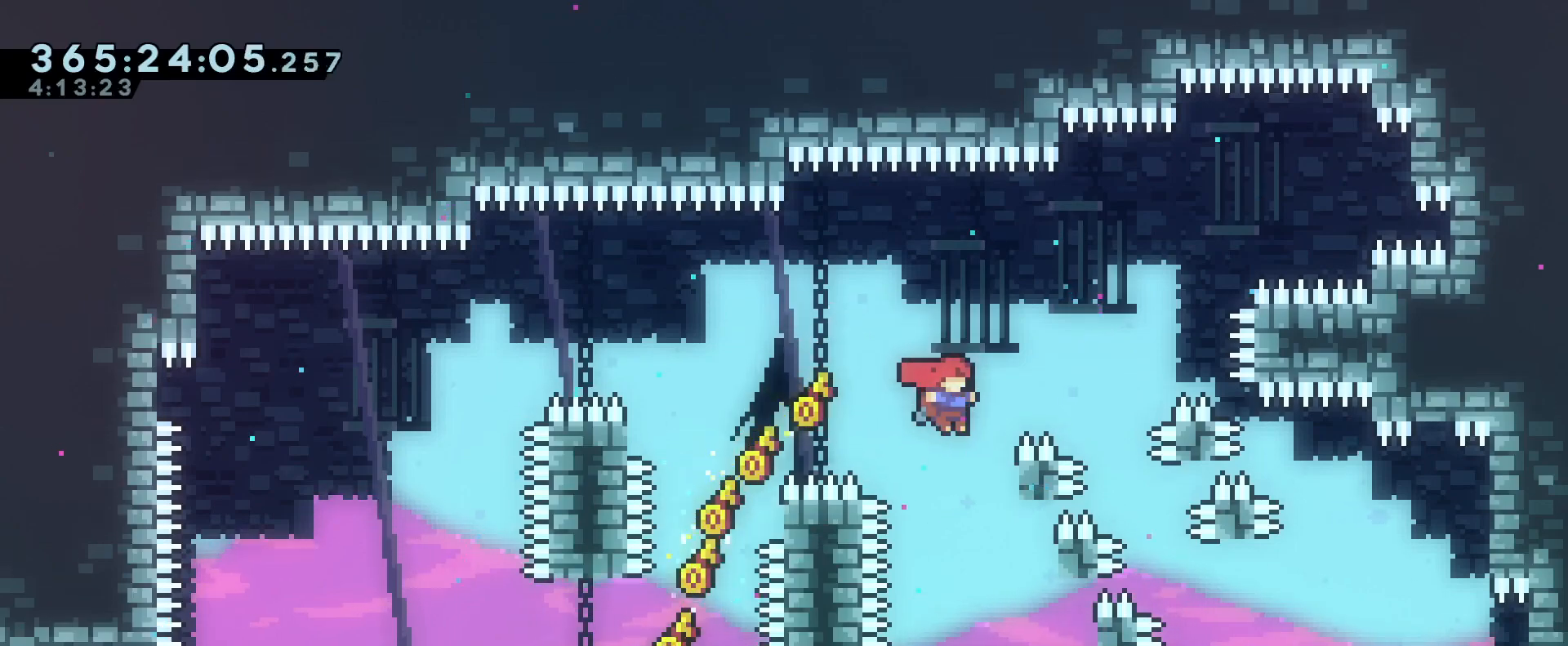
{"buttons": ["B", "R1"], "left_stick": "right", "right_stick": "center", "events": [[234, "B", "up"], [267, "left_stick", "up"], [384, "B", "down"], [401, "left_stick", "right"]]}
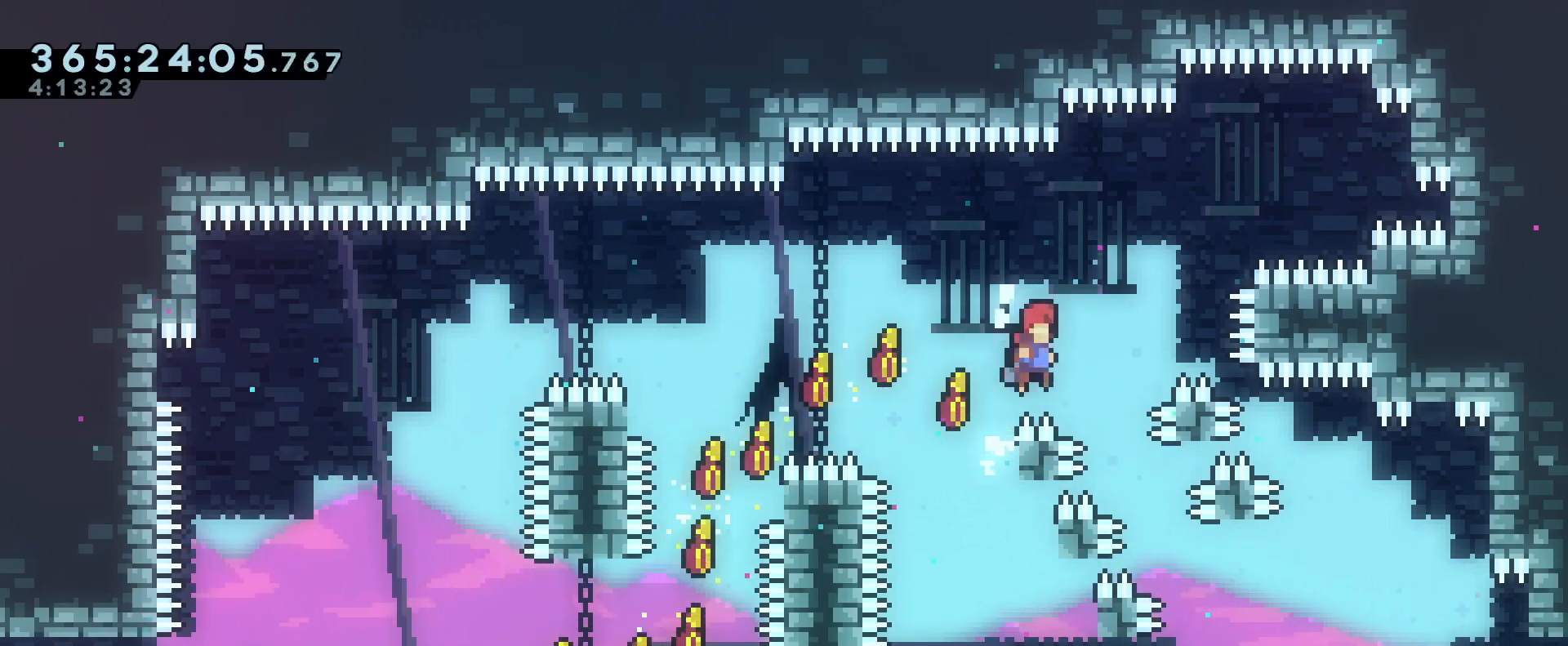
{"buttons": ["B", "R1"], "left_stick": "down-right", "right_stick": "center"}
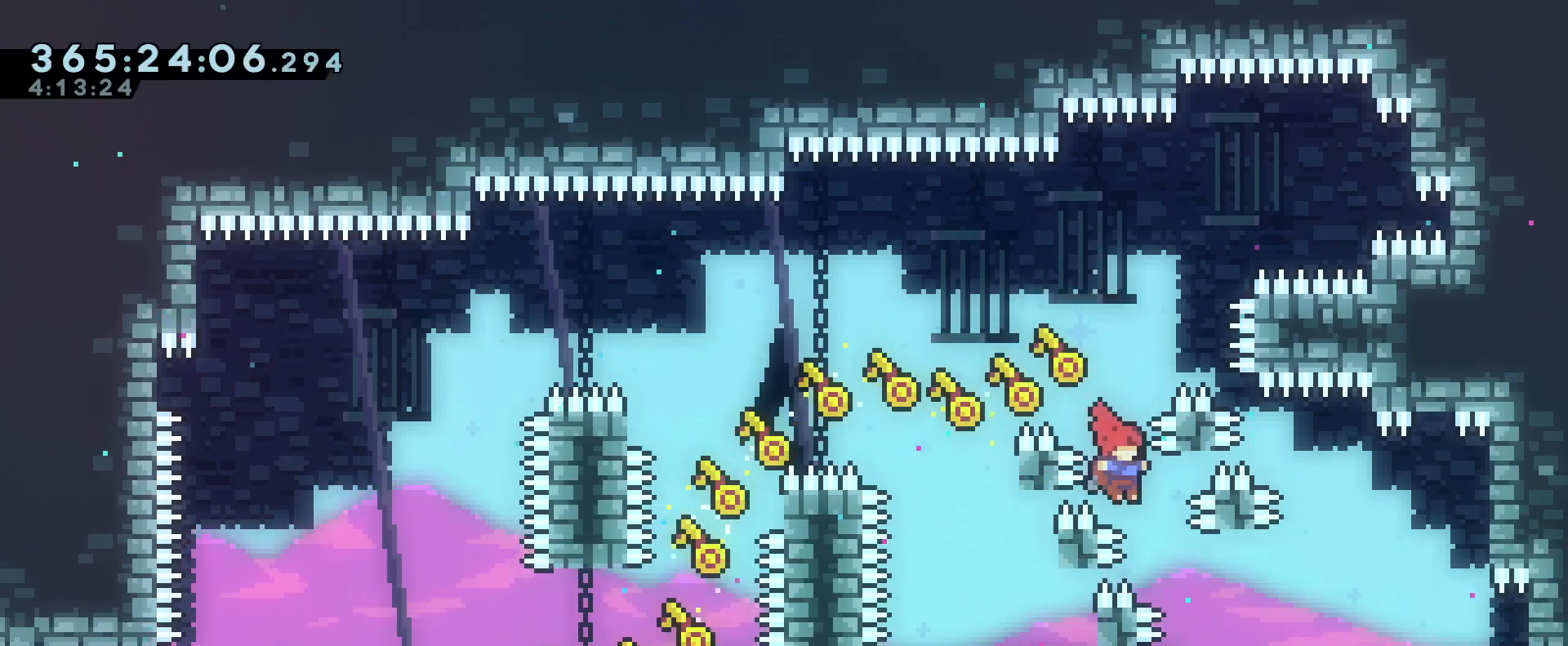
{"buttons": ["B", "R1"], "left_stick": "center", "right_stick": "center"}
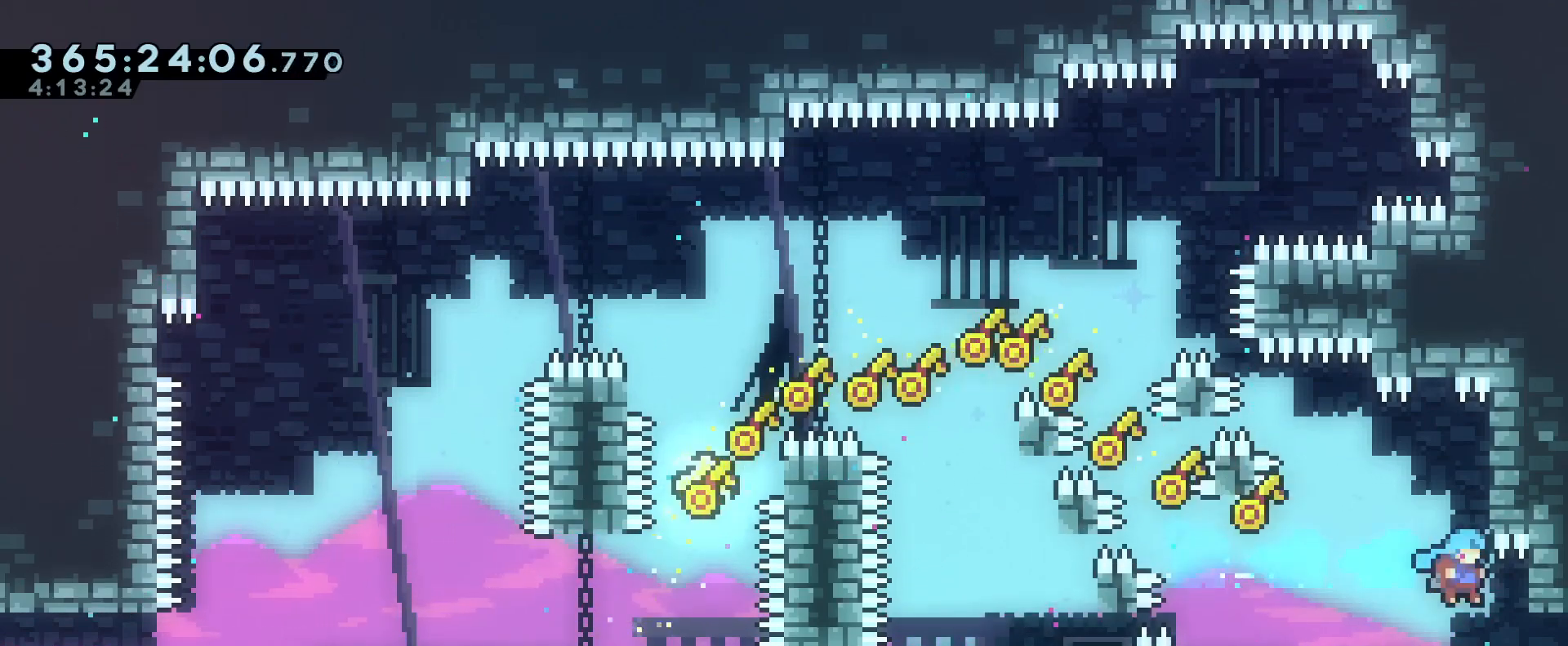
{"buttons": ["R1"], "left_stick": "right", "right_stick": "center", "events": [[83, "B", "up"], [250, "left_stick", "down-right"], [434, "left_stick", "right"]]}
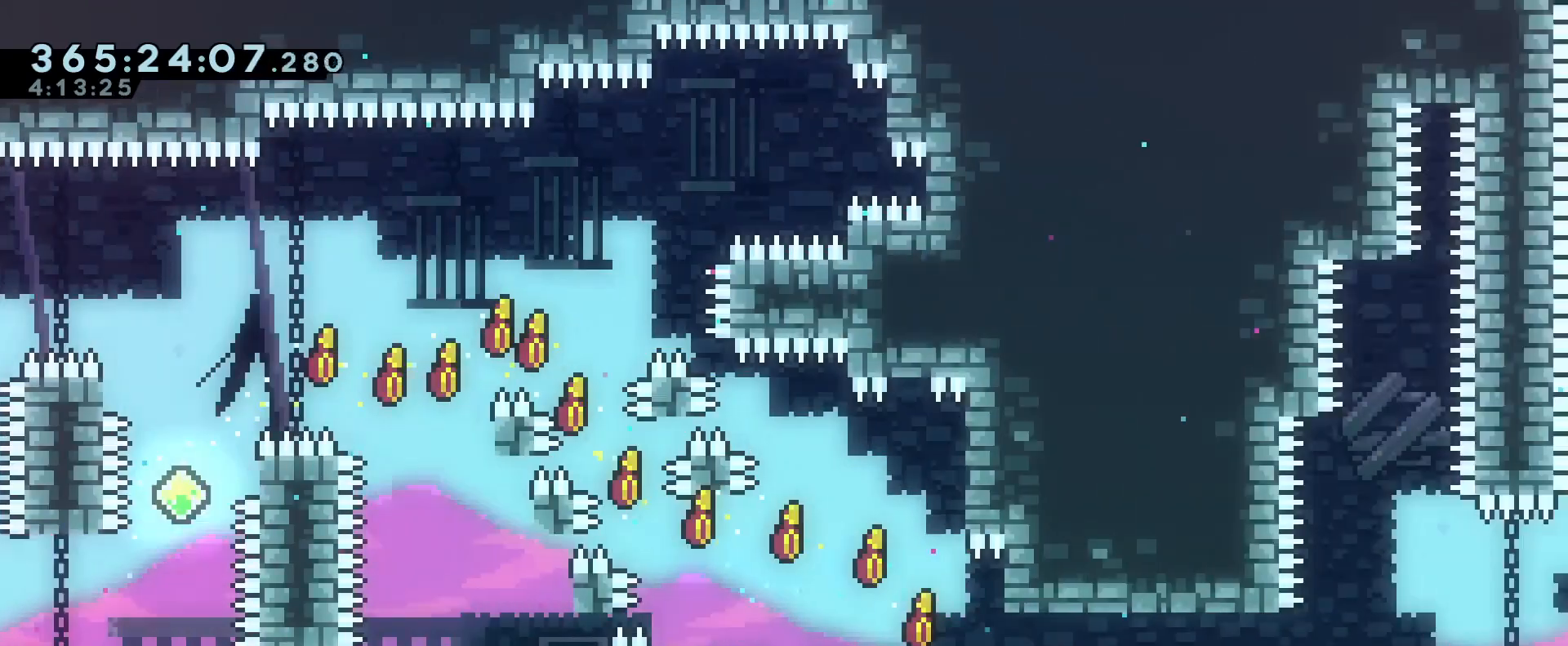
{"buttons": ["R1"], "left_stick": "right", "right_stick": "center", "events": []}